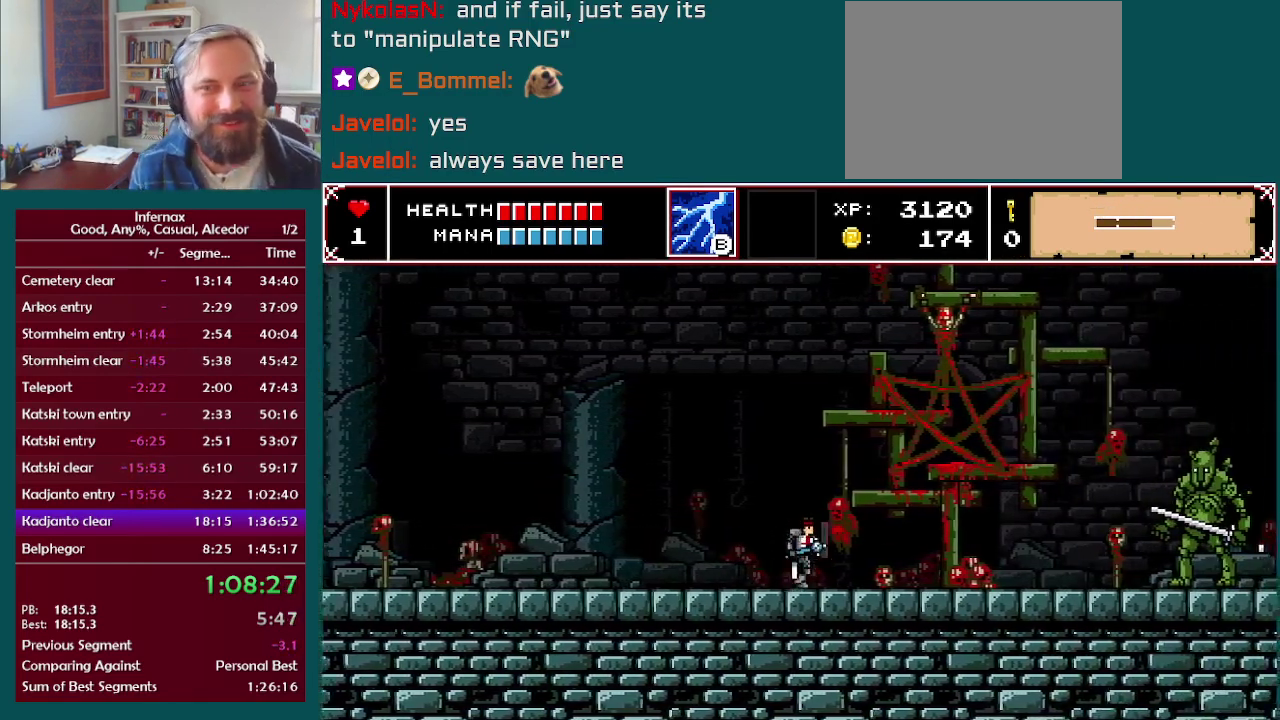
Gameplay with a controller (Xbox layout); each line is a JSON object with the inputs held at the frame after it. "events" lists button and stick changes between this image and that frame as [ms after this image, input, new state], when the widget could be followed in between. This overlay highlights the sticks when they move; stick clicks (L3 R3) are not distinguishable. Not read: L3 R3.
{"buttons": [], "left_stick": "right", "right_stick": "center", "events": []}
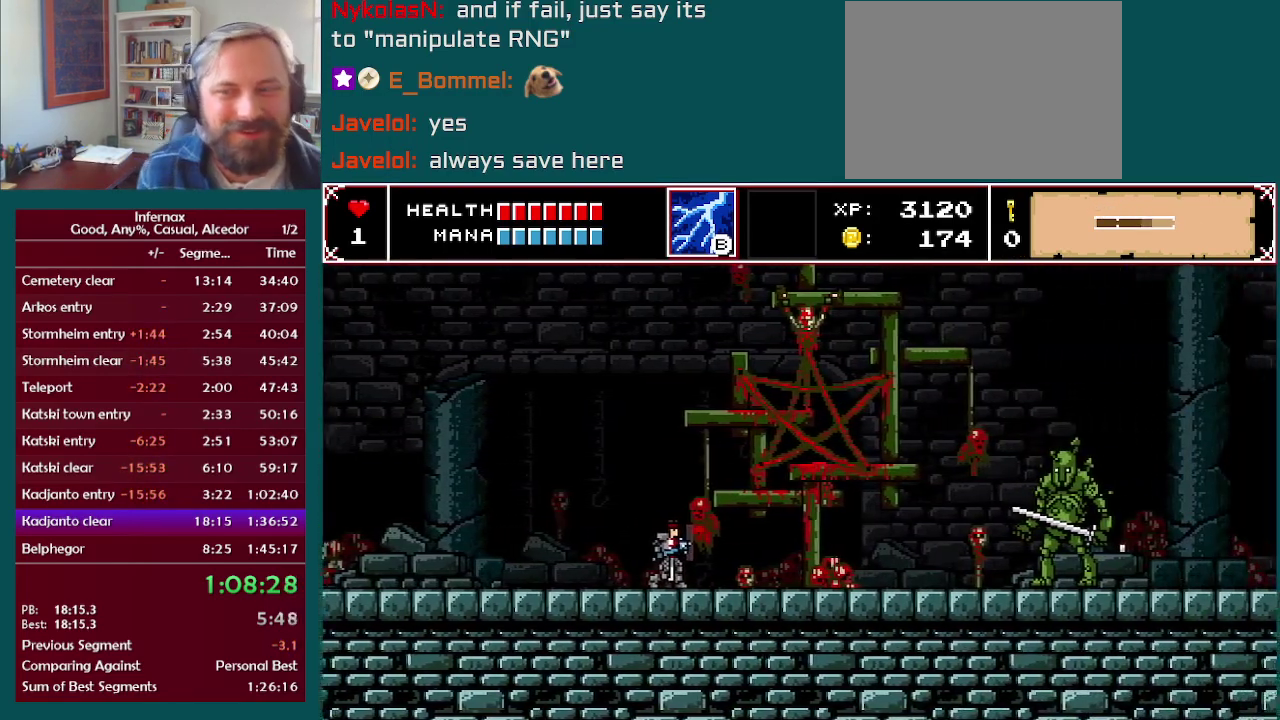
{"buttons": ["A"], "left_stick": "right", "right_stick": "center", "events": [[317, "A", "down"]]}
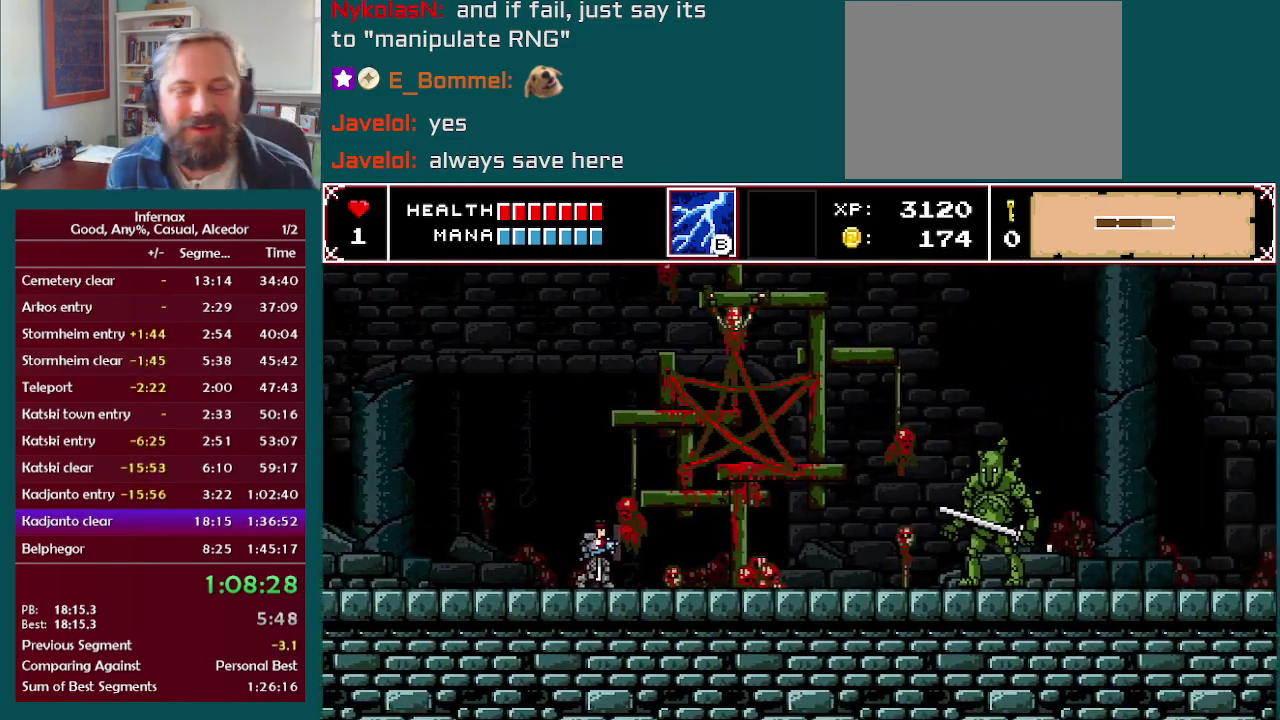
{"buttons": [], "left_stick": "right", "right_stick": "center", "events": [[250, "A", "up"]]}
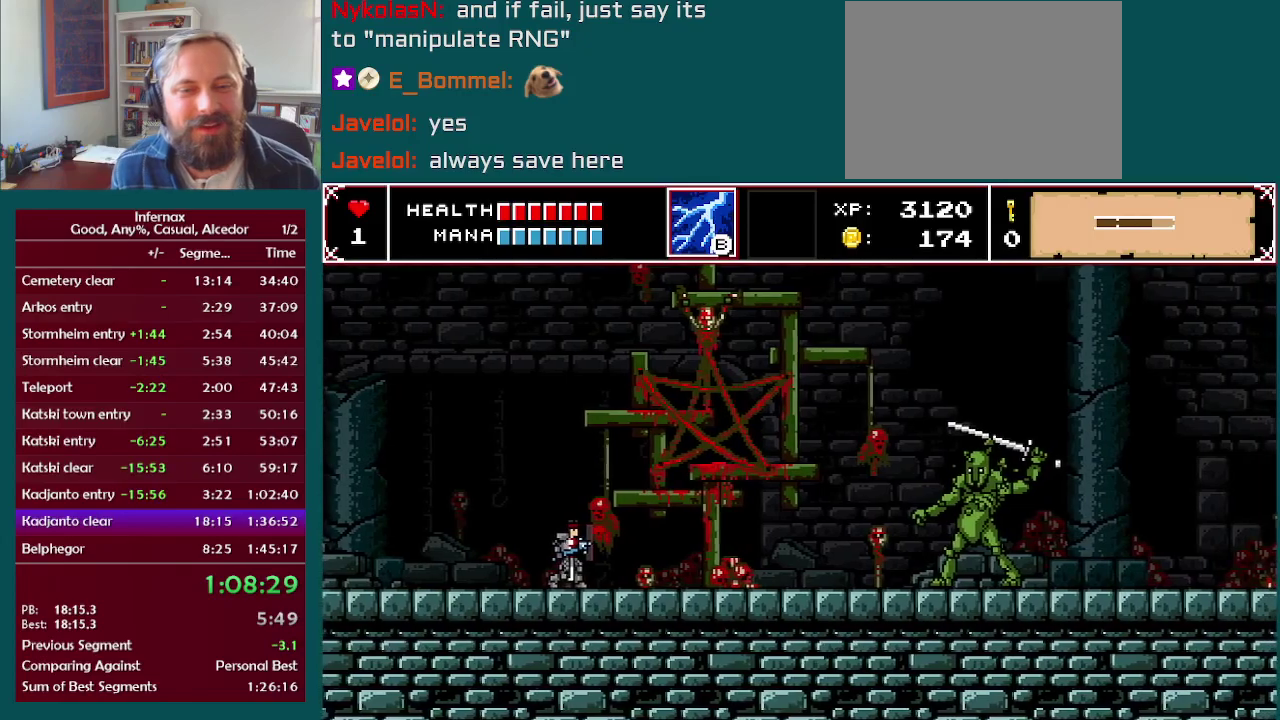
{"buttons": [], "left_stick": "right", "right_stick": "center", "events": []}
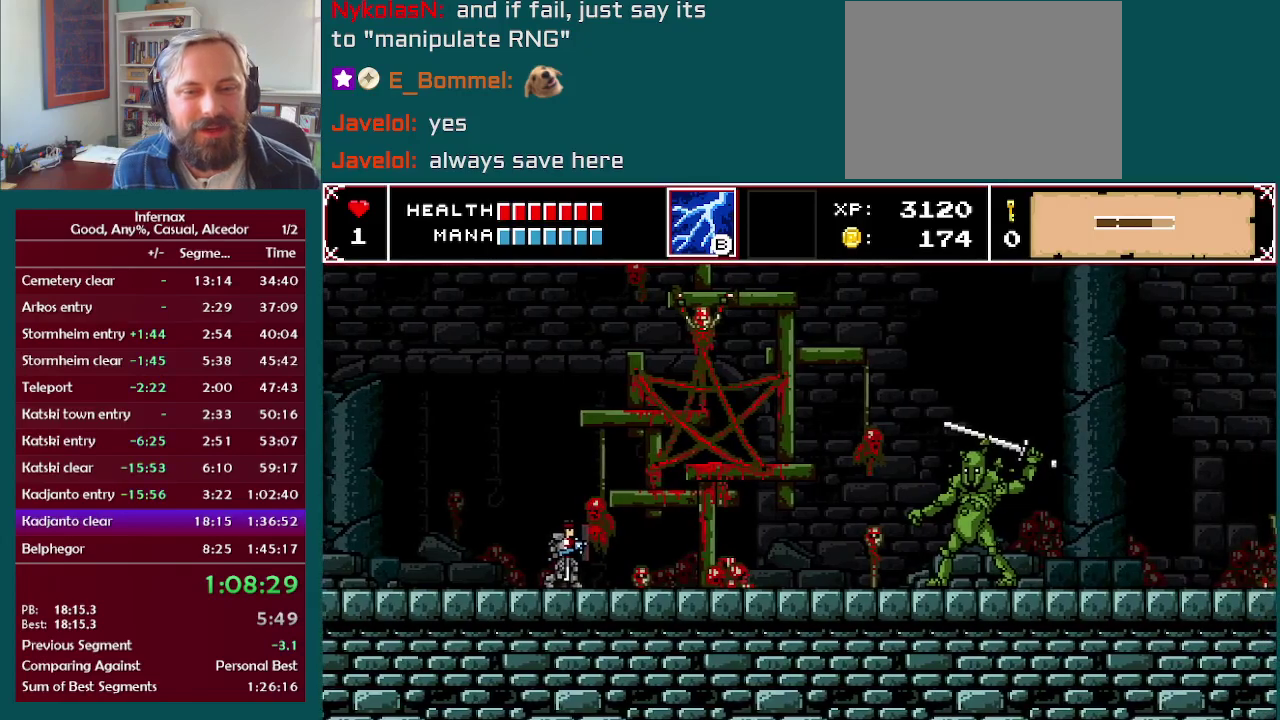
{"buttons": ["A"], "left_stick": "right", "right_stick": "center", "events": [[500, "A", "down"]]}
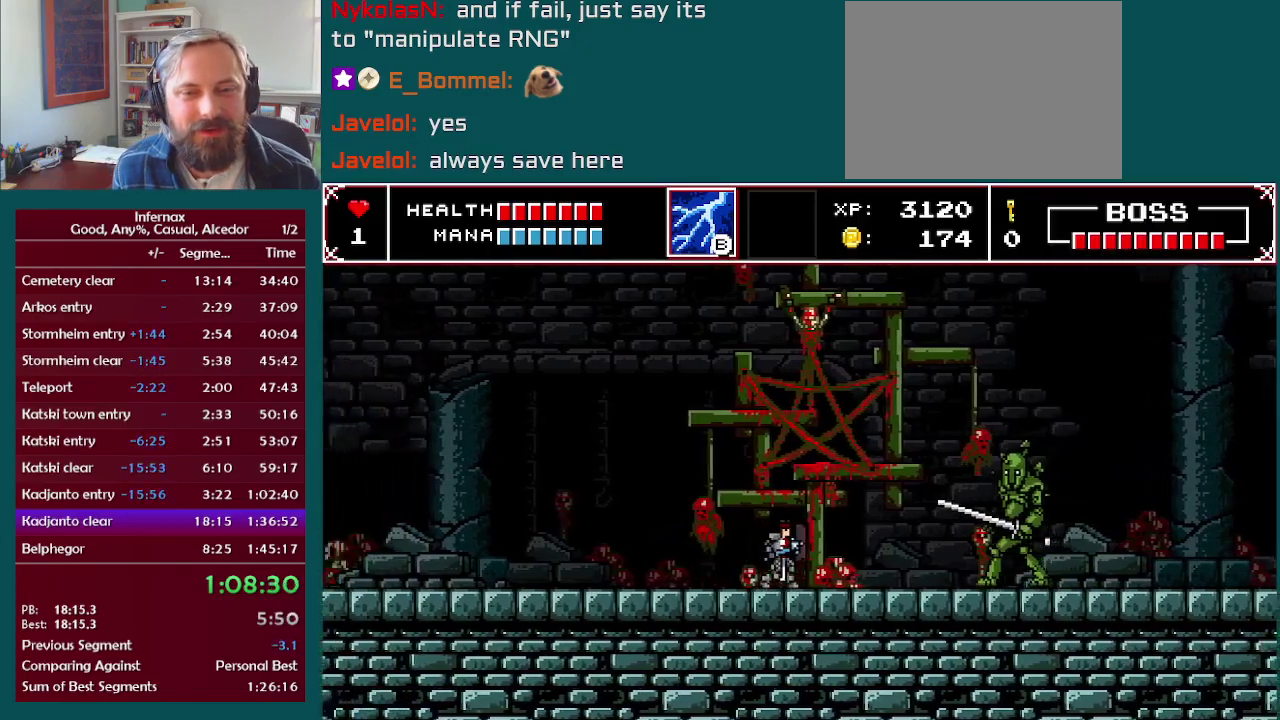
{"buttons": [], "left_stick": "right", "right_stick": "center", "events": [[100, "A", "up"], [333, "left_stick", "center"], [450, "left_stick", "right"]]}
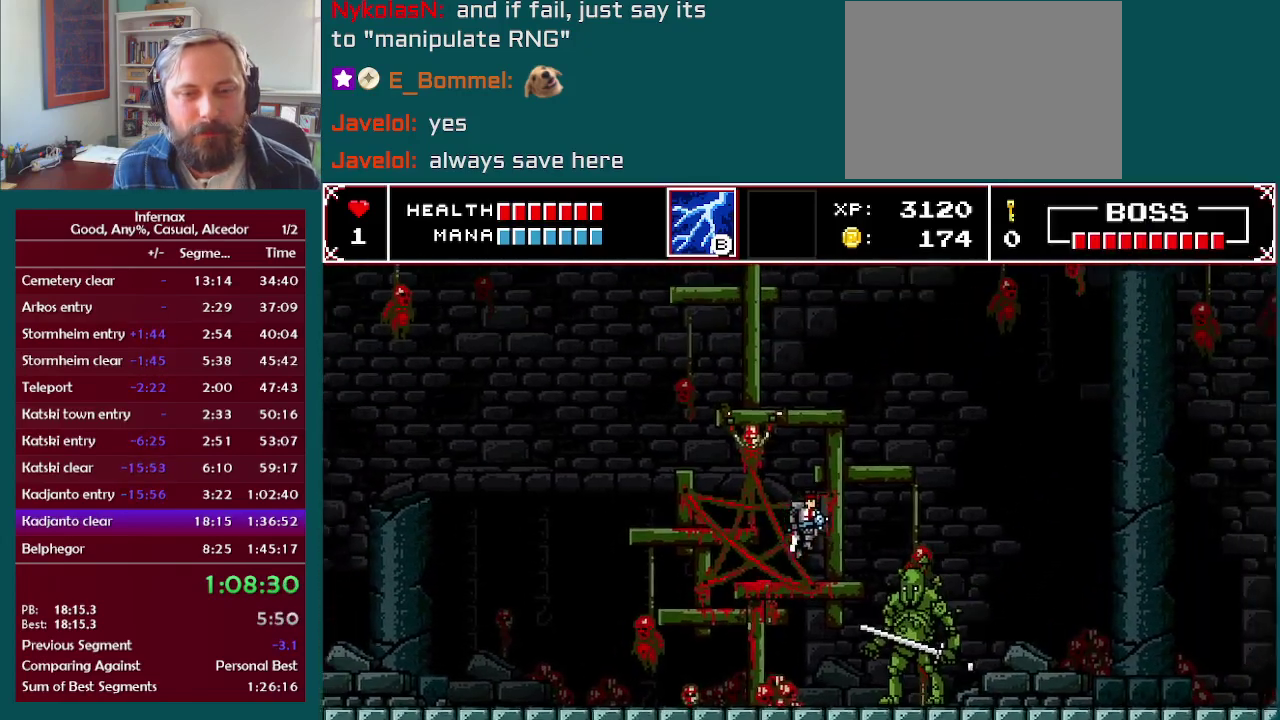
{"buttons": ["X"], "left_stick": "center", "right_stick": "center", "events": [[50, "X", "down"], [133, "left_stick", "center"], [233, "X", "up"], [317, "left_stick", "right"], [467, "X", "down"], [467, "left_stick", "center"]]}
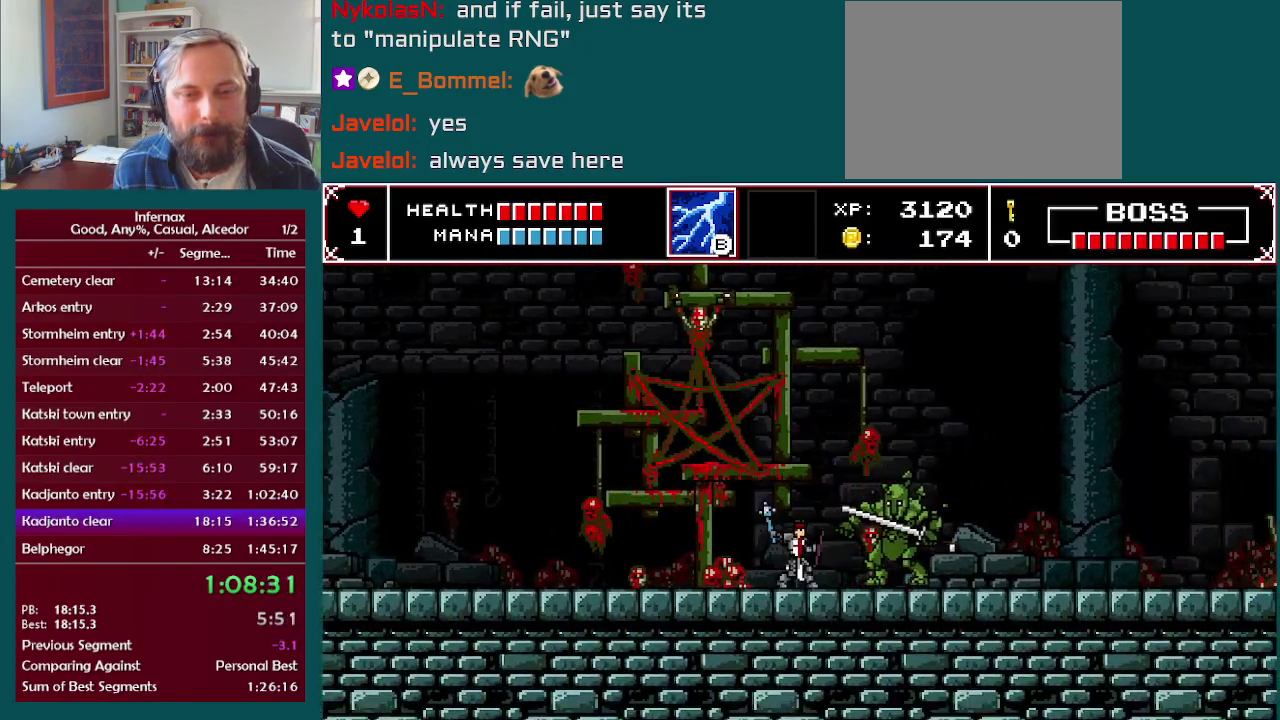
{"buttons": [], "left_stick": "up-left", "right_stick": "center", "events": [[83, "X", "up"], [317, "left_stick", "up-left"]]}
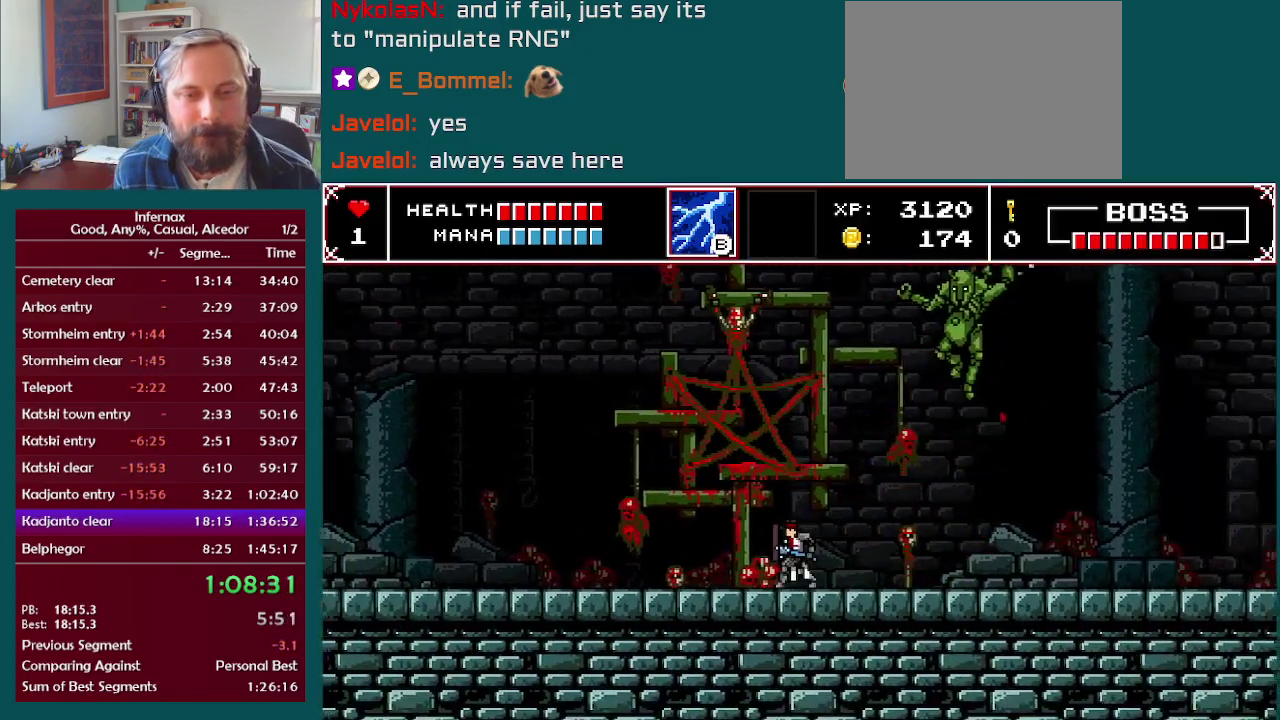
{"buttons": [], "left_stick": "center", "right_stick": "center", "events": [[183, "left_stick", "right"], [400, "left_stick", "center"]]}
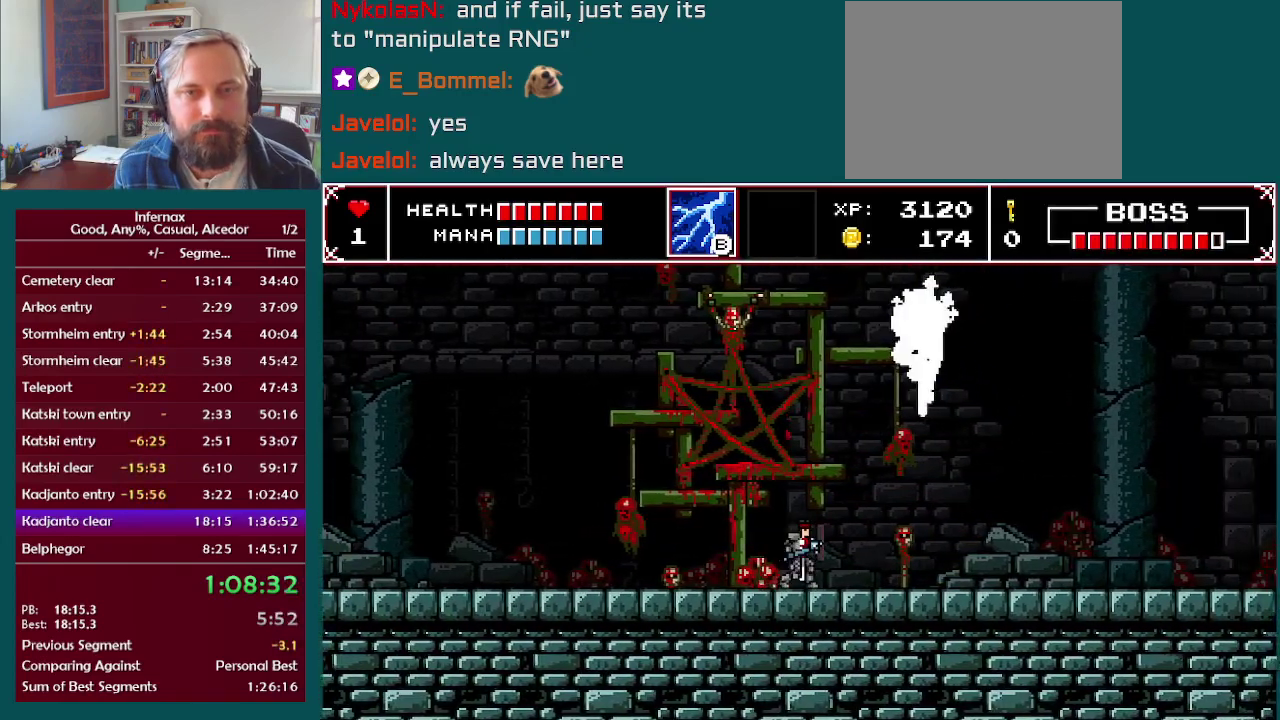
{"buttons": ["A", "X"], "left_stick": "center", "right_stick": "center", "events": [[33, "left_stick", "right"], [150, "left_stick", "center"], [217, "A", "down"], [300, "X", "down"]]}
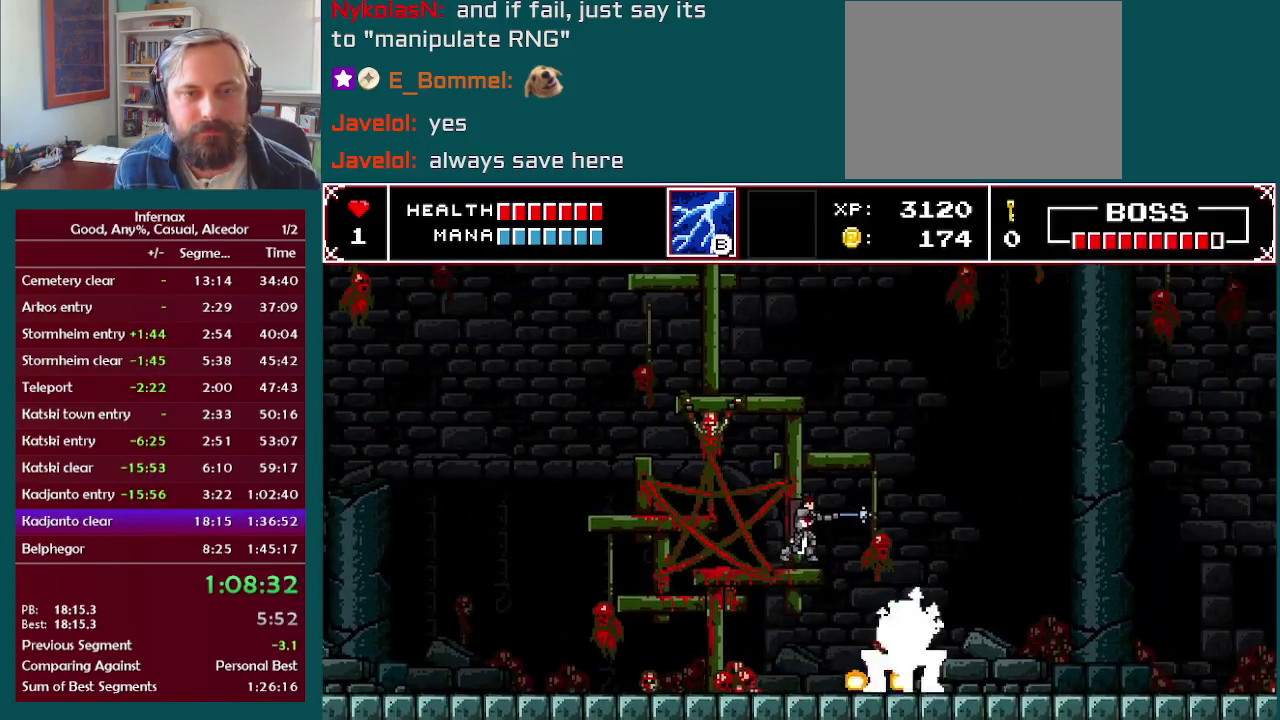
{"buttons": [], "left_stick": "center", "right_stick": "center", "events": [[33, "A", "up"], [33, "X", "up"], [67, "left_stick", "right"], [217, "left_stick", "center"], [317, "X", "down"], [450, "X", "up"]]}
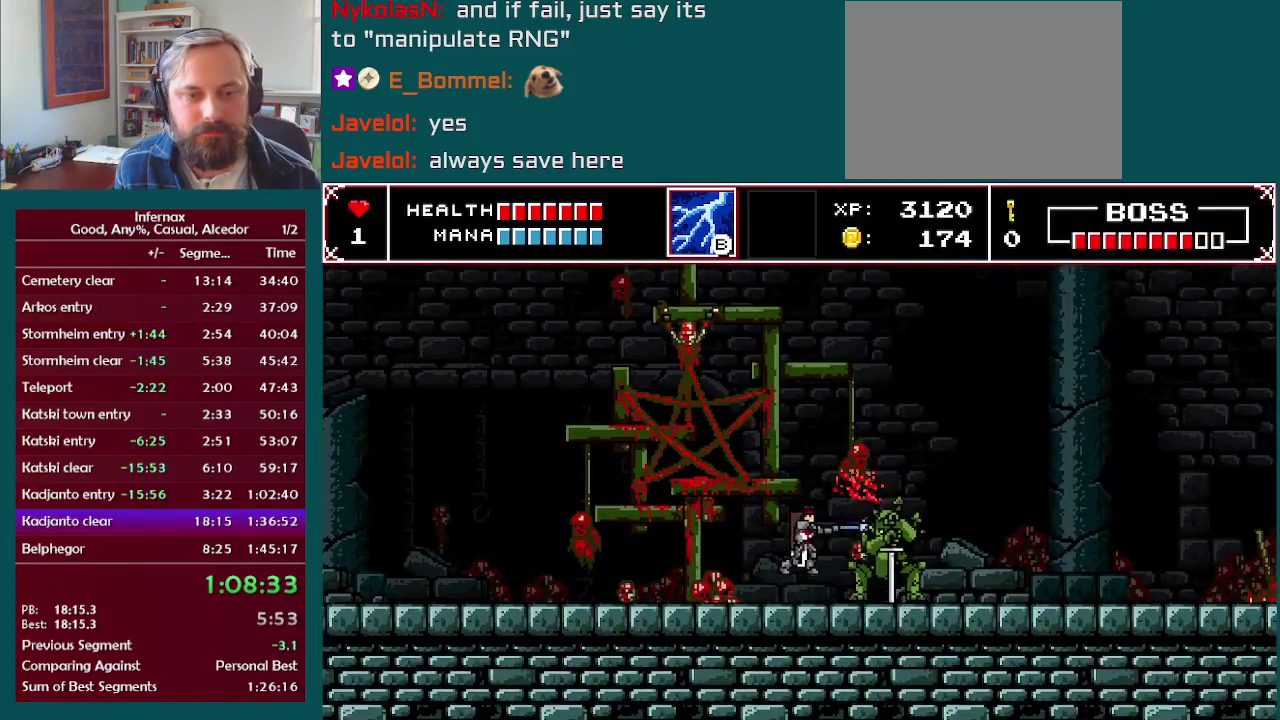
{"buttons": [], "left_stick": "right", "right_stick": "center", "events": [[183, "X", "down"], [317, "X", "up"], [500, "left_stick", "right"]]}
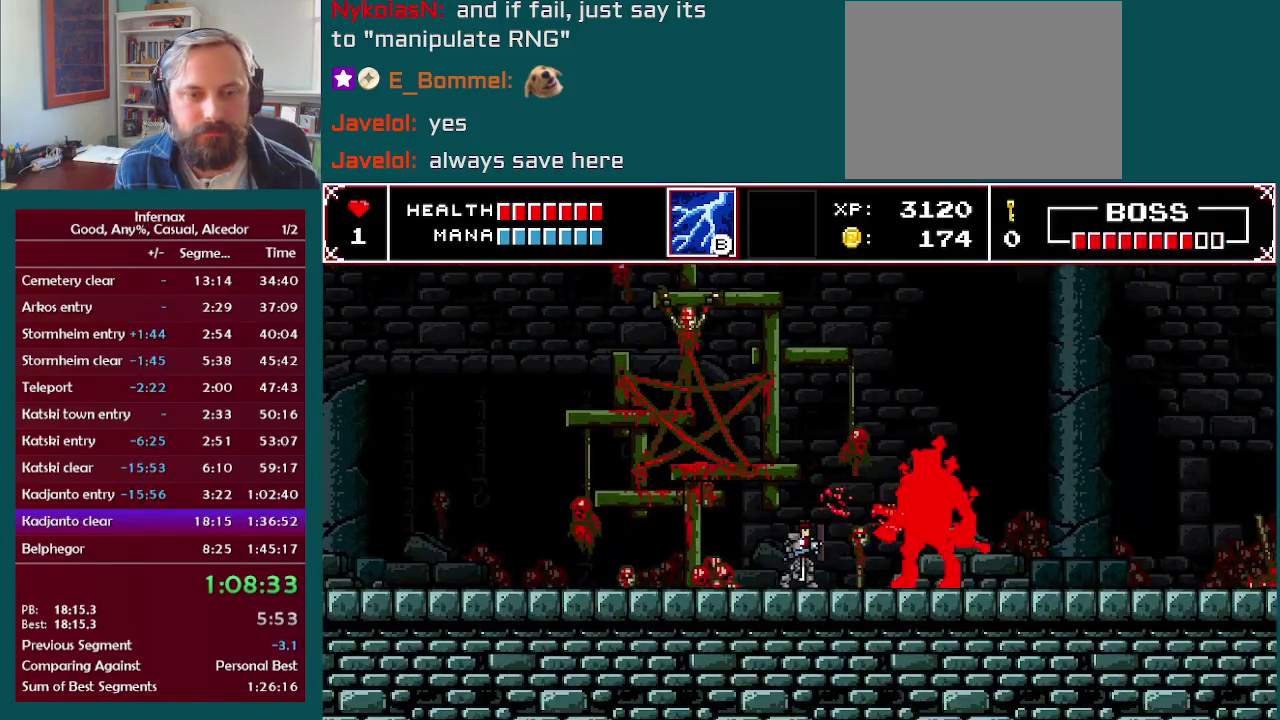
{"buttons": [], "left_stick": "right", "right_stick": "center", "events": [[150, "X", "down"], [267, "X", "up"]]}
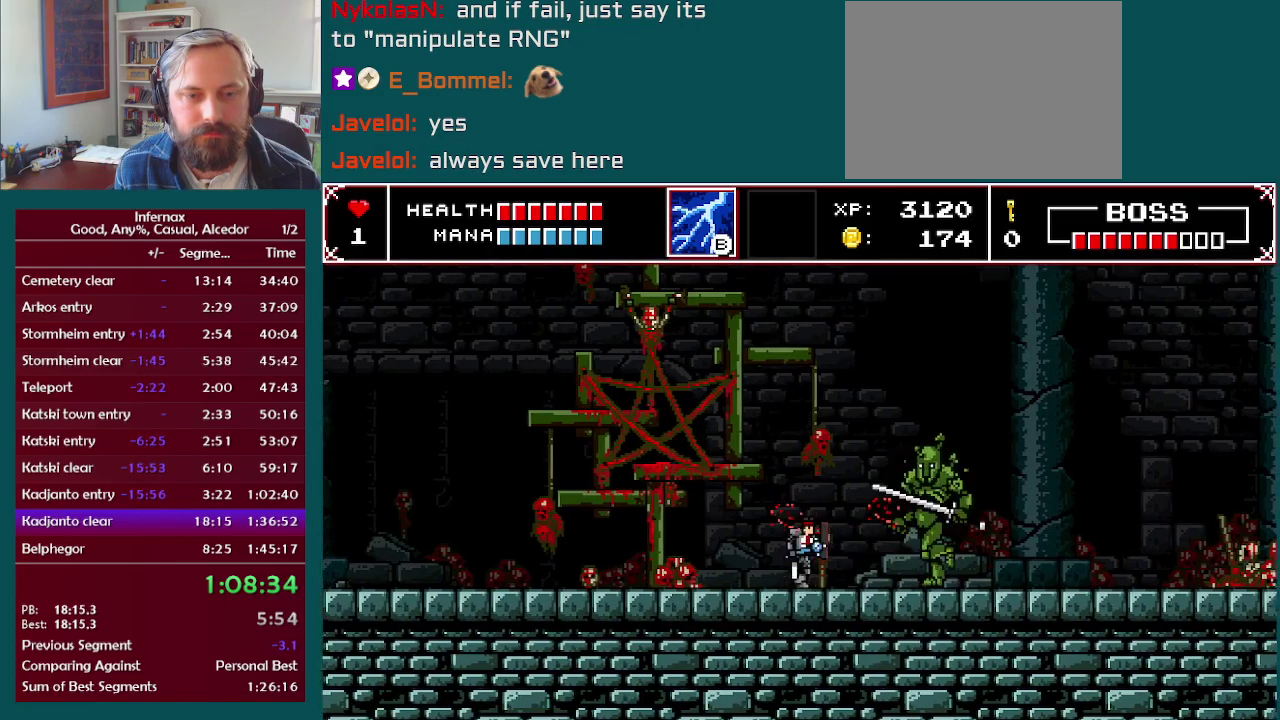
{"buttons": [], "left_stick": "right", "right_stick": "center", "events": [[117, "X", "down"], [267, "X", "up"]]}
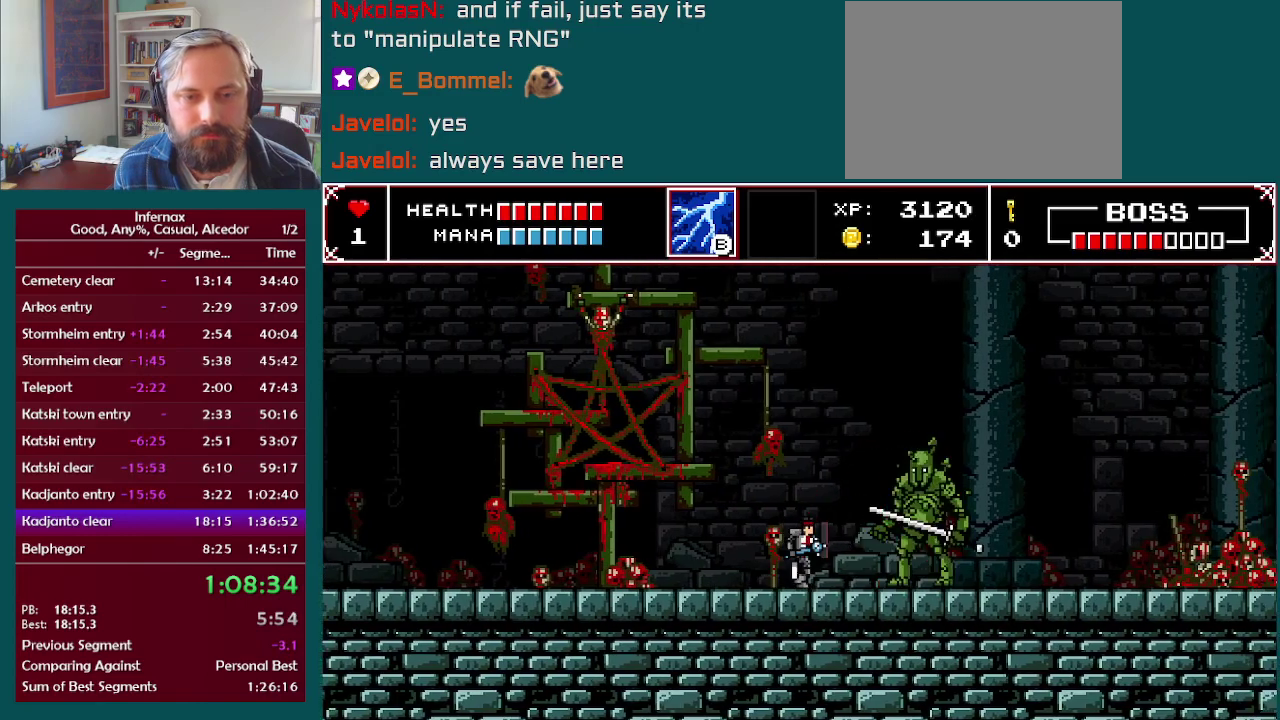
{"buttons": [], "left_stick": "center", "right_stick": "center", "events": [[83, "X", "down"], [233, "X", "up"], [350, "left_stick", "center"]]}
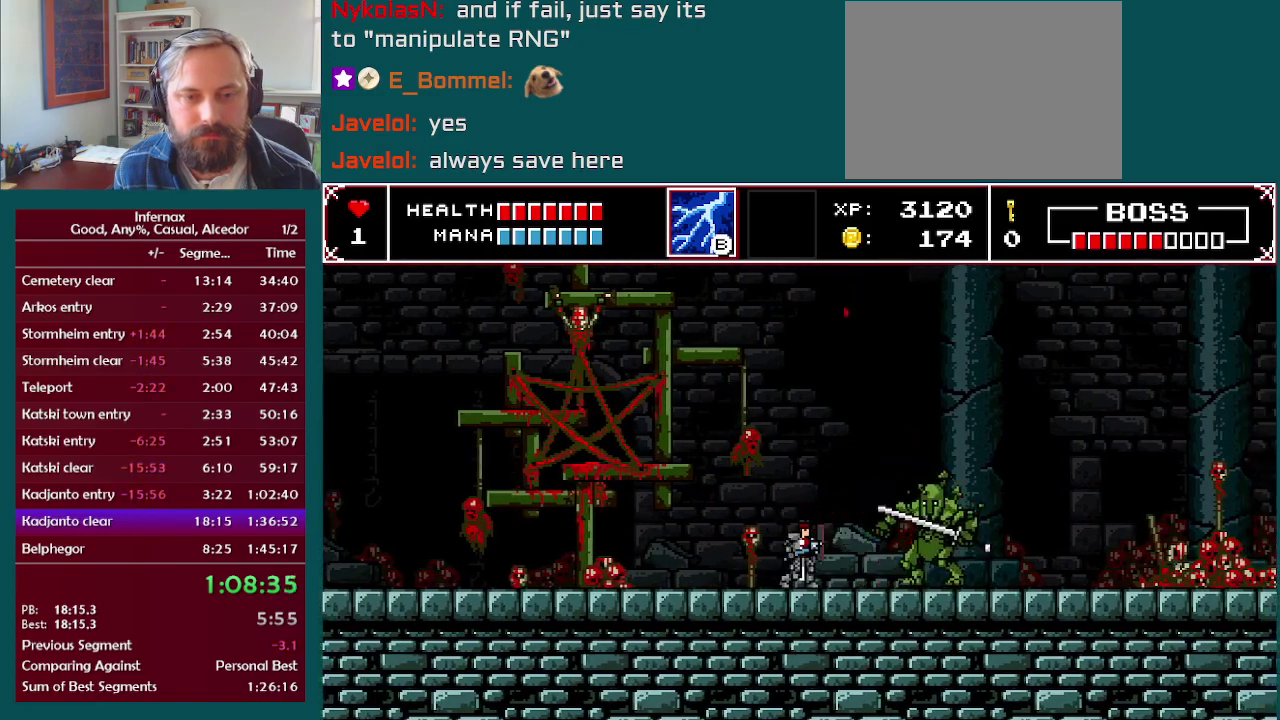
{"buttons": [], "left_stick": "center", "right_stick": "center", "events": []}
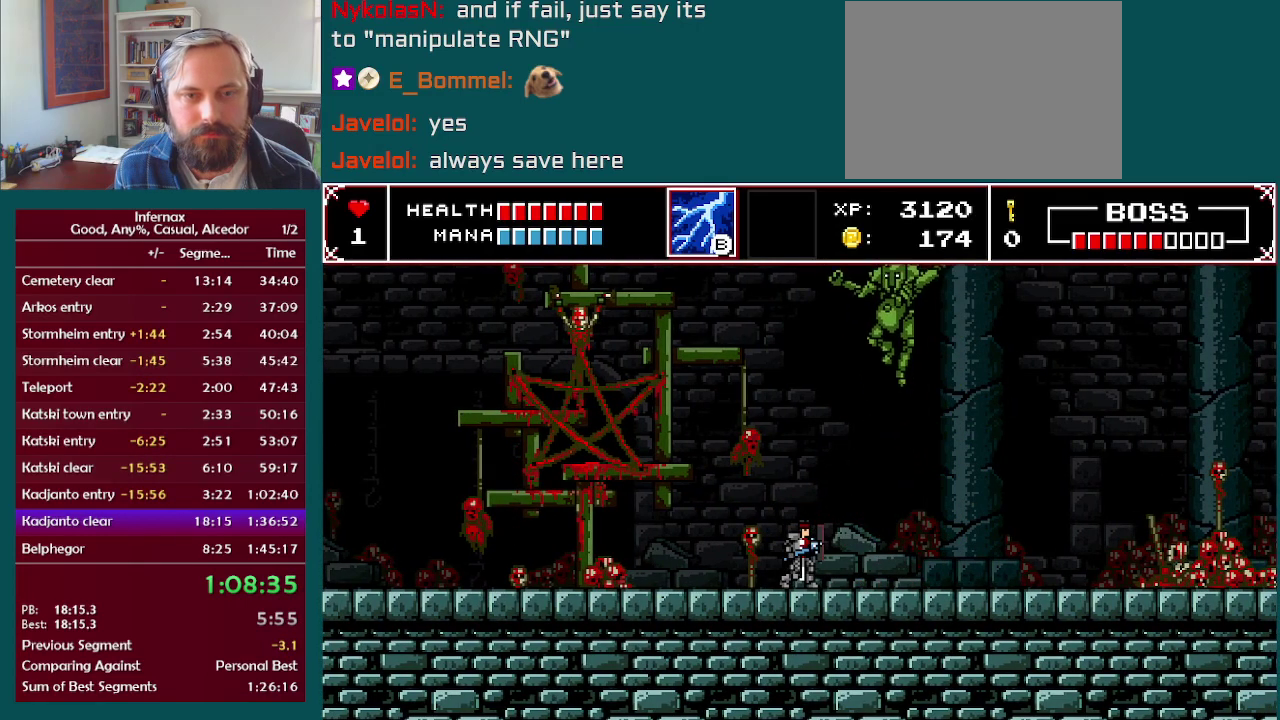
{"buttons": ["A", "X"], "left_stick": "center", "right_stick": "center", "events": [[400, "A", "down"], [467, "X", "down"]]}
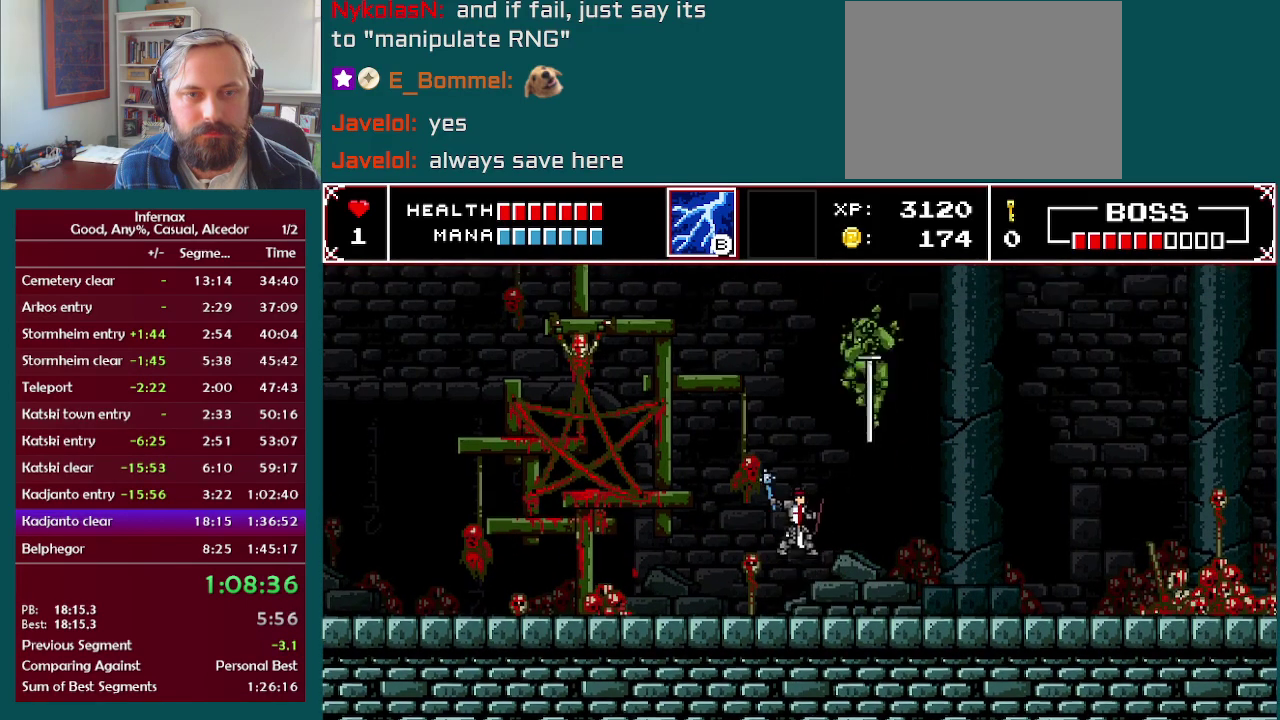
{"buttons": [], "left_stick": "right", "right_stick": "center", "events": [[300, "A", "up"], [300, "X", "up"], [483, "left_stick", "right"]]}
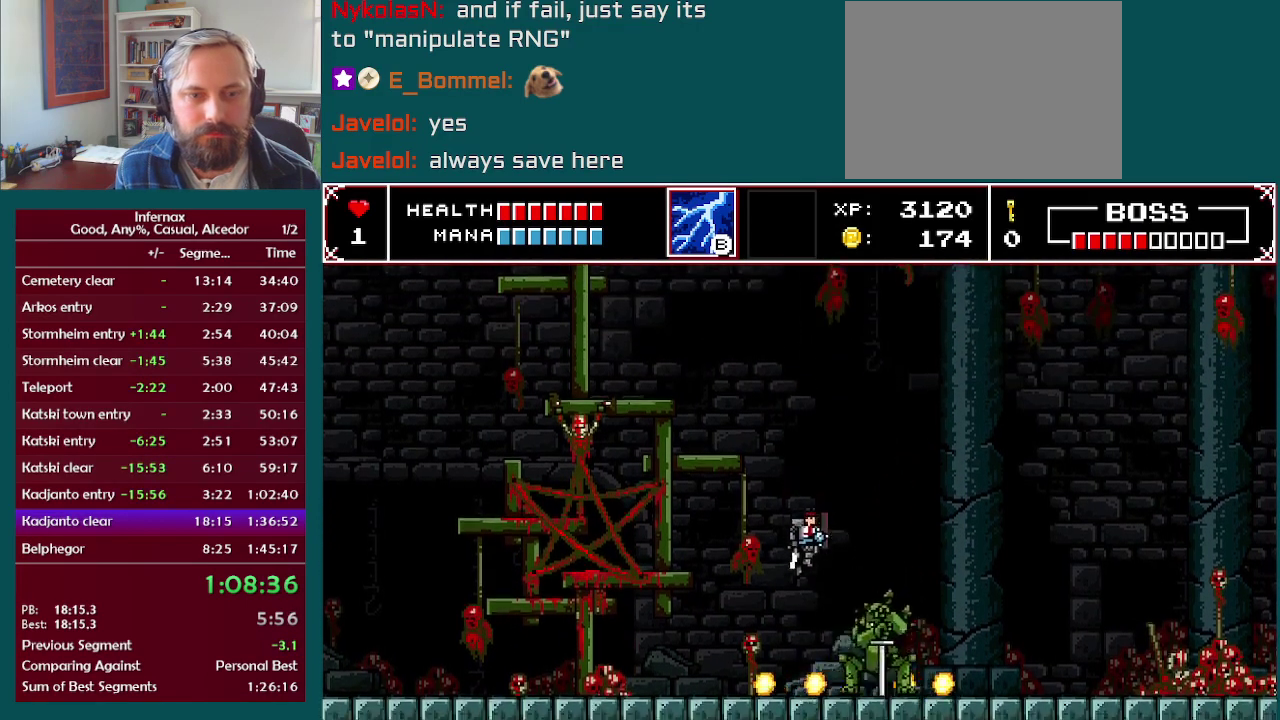
{"buttons": [], "left_stick": "right", "right_stick": "center", "events": [[67, "X", "down"], [100, "left_stick", "center"], [167, "X", "up"], [450, "left_stick", "right"]]}
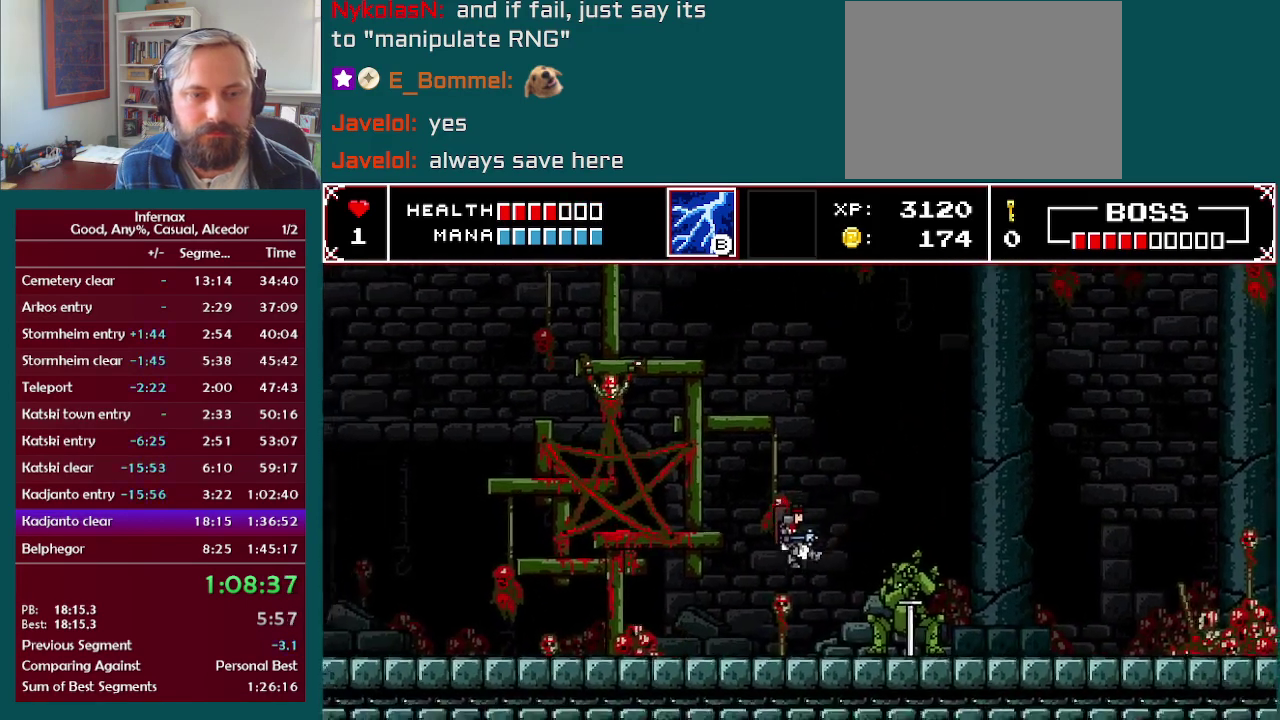
{"buttons": ["X"], "left_stick": "right", "right_stick": "center", "events": [[417, "X", "down"]]}
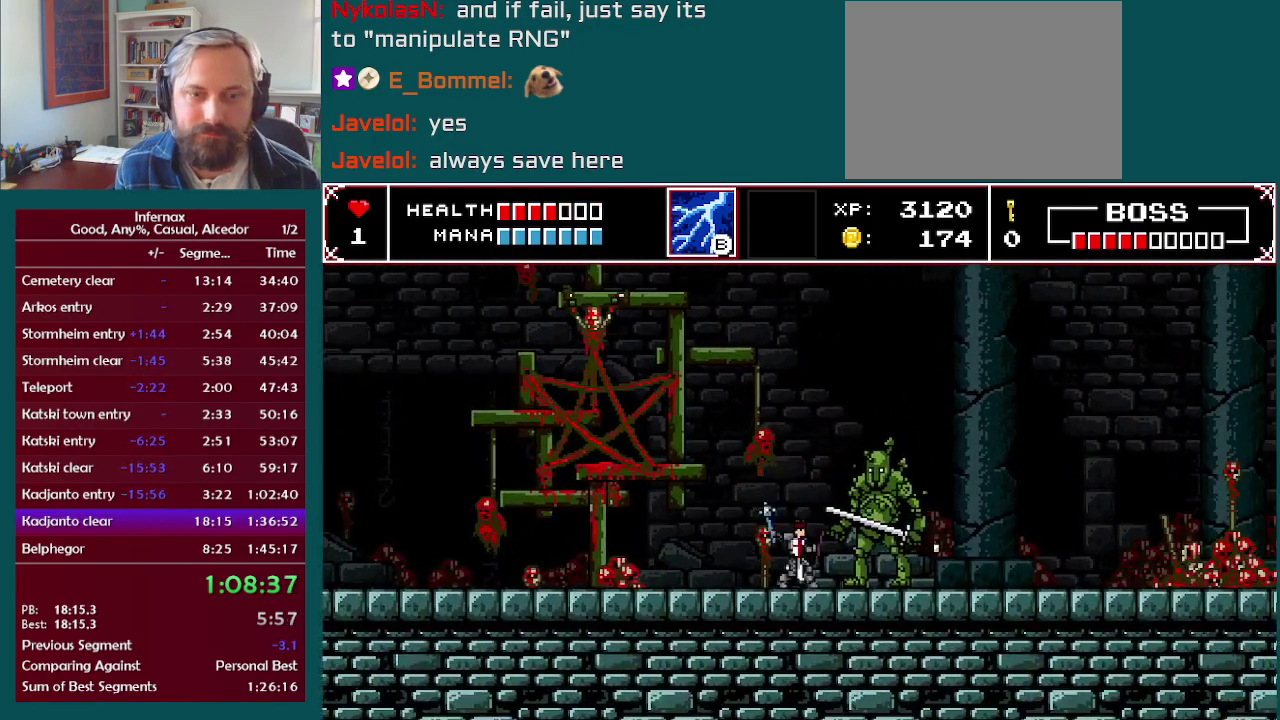
{"buttons": [], "left_stick": "right", "right_stick": "center", "events": [[17, "X", "up"], [300, "X", "down"], [417, "X", "up"]]}
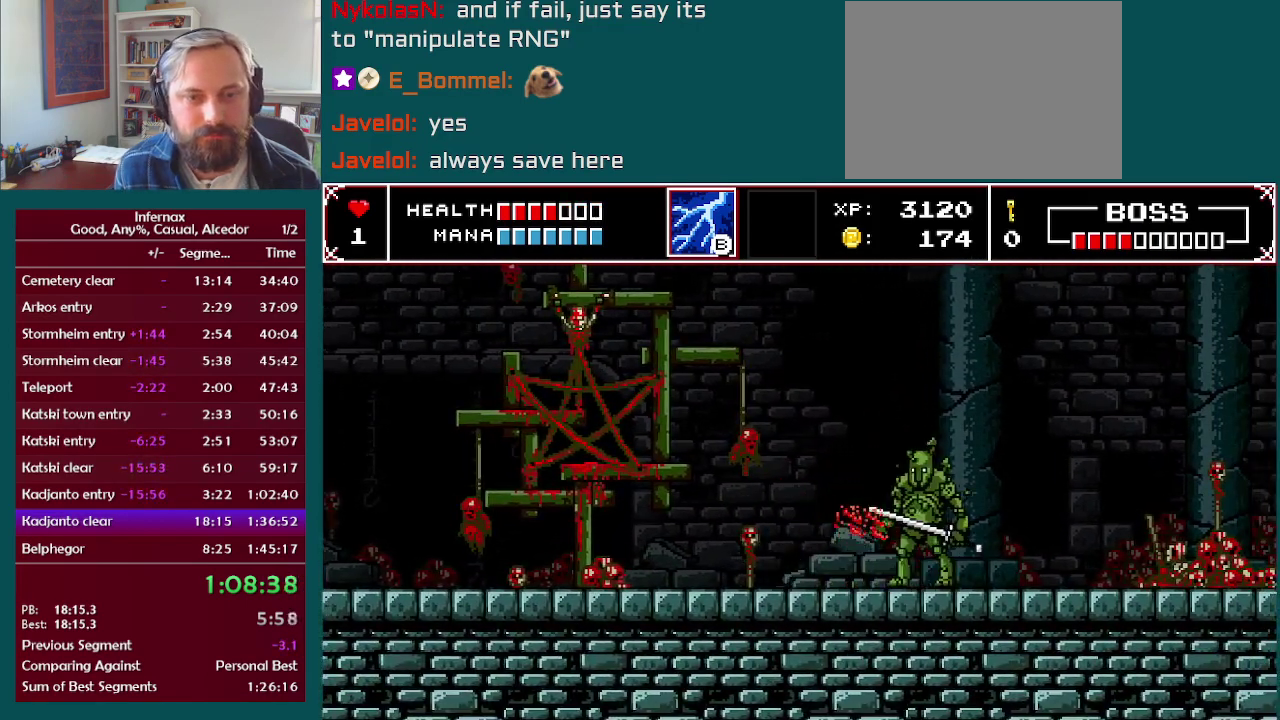
{"buttons": [], "left_stick": "right", "right_stick": "center", "events": [[267, "X", "down"], [433, "X", "up"]]}
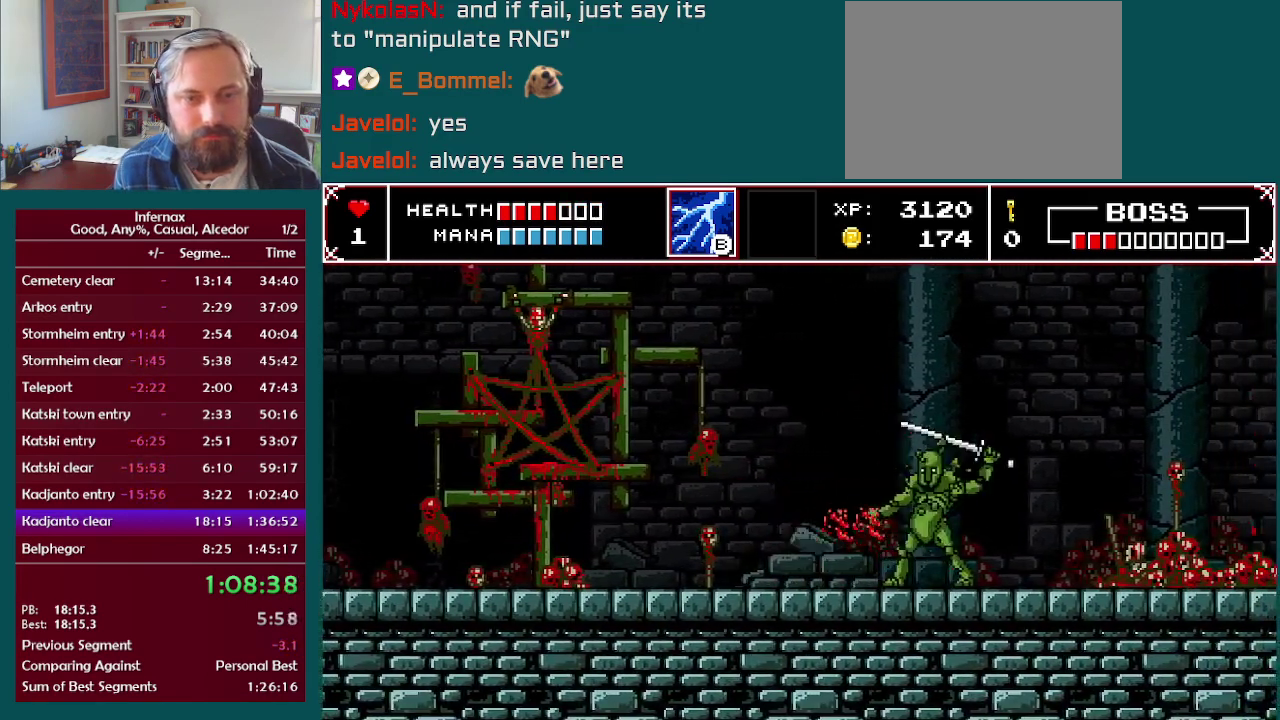
{"buttons": ["A"], "left_stick": "center", "right_stick": "center", "events": [[150, "left_stick", "left"], [333, "A", "down"], [433, "left_stick", "center"]]}
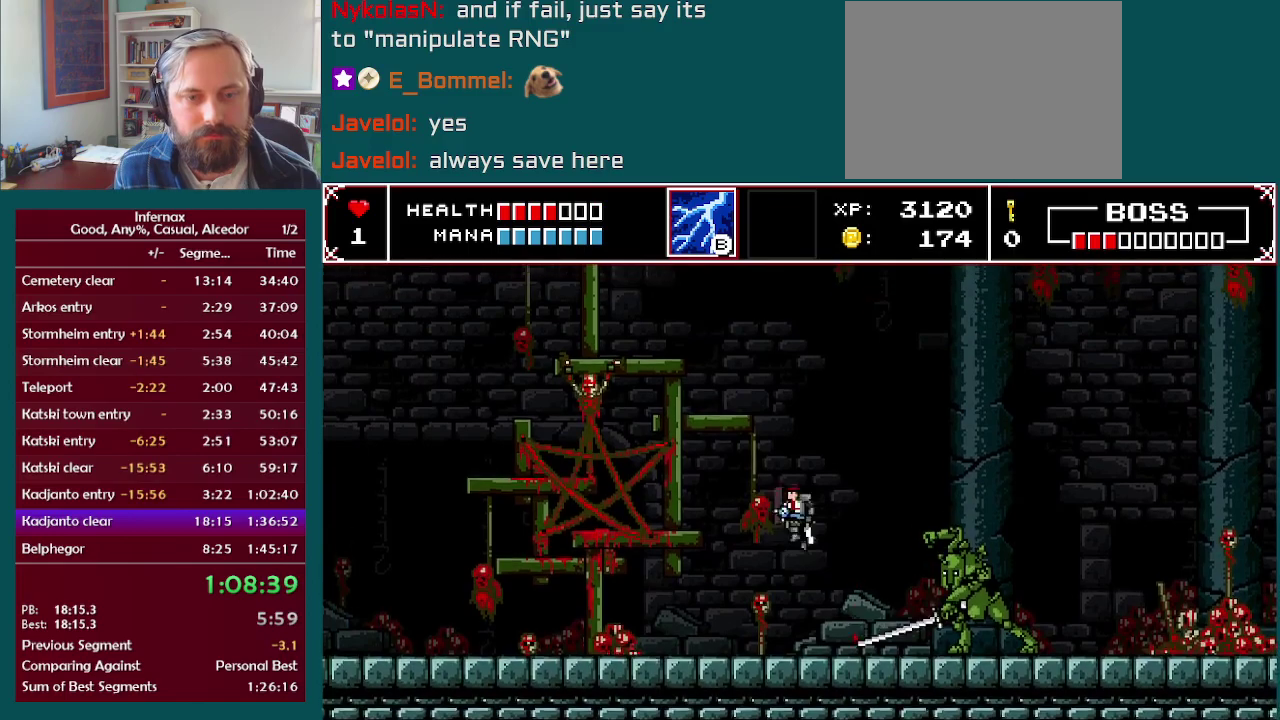
{"buttons": [], "left_stick": "right", "right_stick": "center", "events": [[233, "A", "up"], [267, "left_stick", "right"]]}
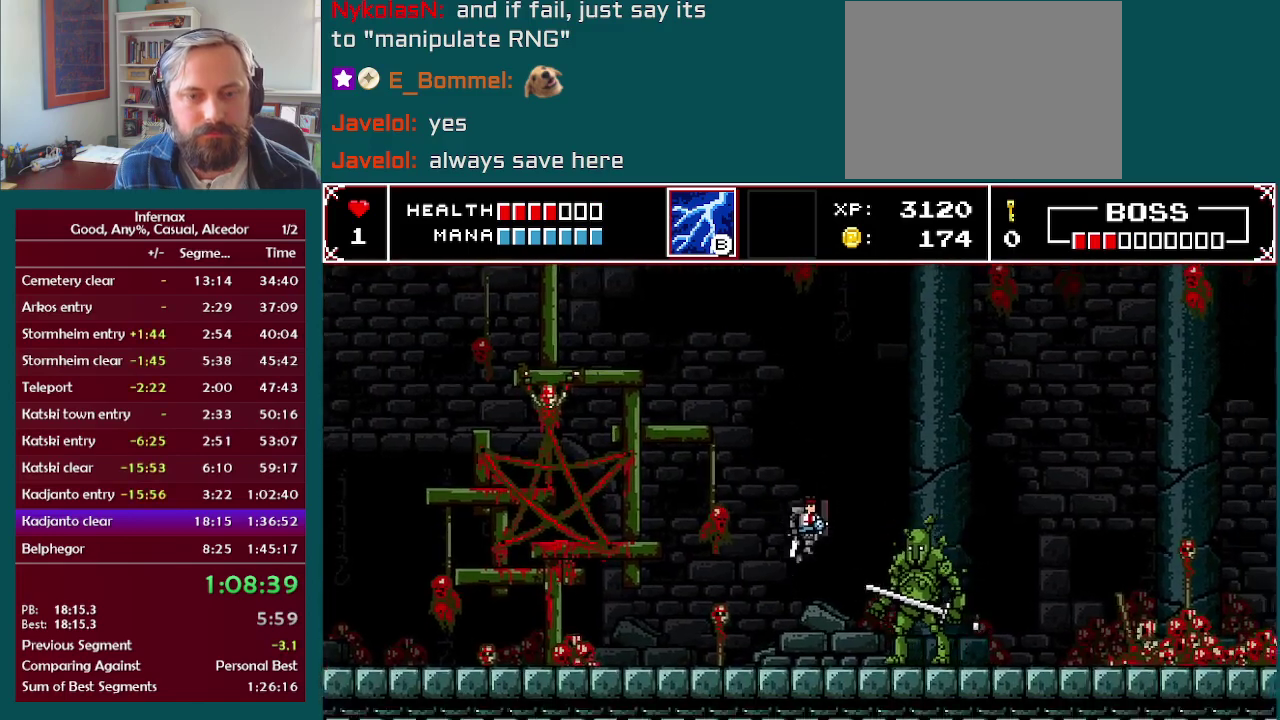
{"buttons": ["X"], "left_stick": "right", "right_stick": "center", "events": [[83, "X", "down"], [200, "X", "up"], [233, "left_stick", "center"], [350, "left_stick", "right"], [500, "X", "down"]]}
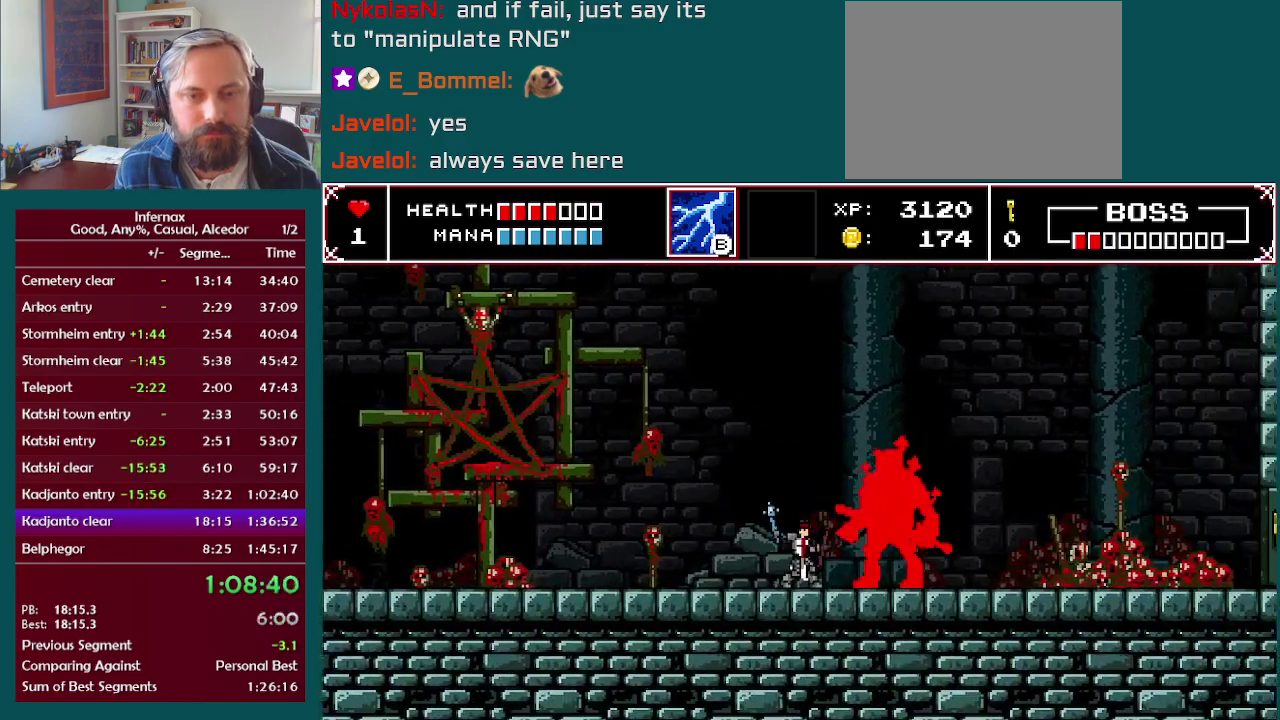
{"buttons": [], "left_stick": "right", "right_stick": "center", "events": [[117, "X", "up"], [350, "X", "down"], [500, "X", "up"]]}
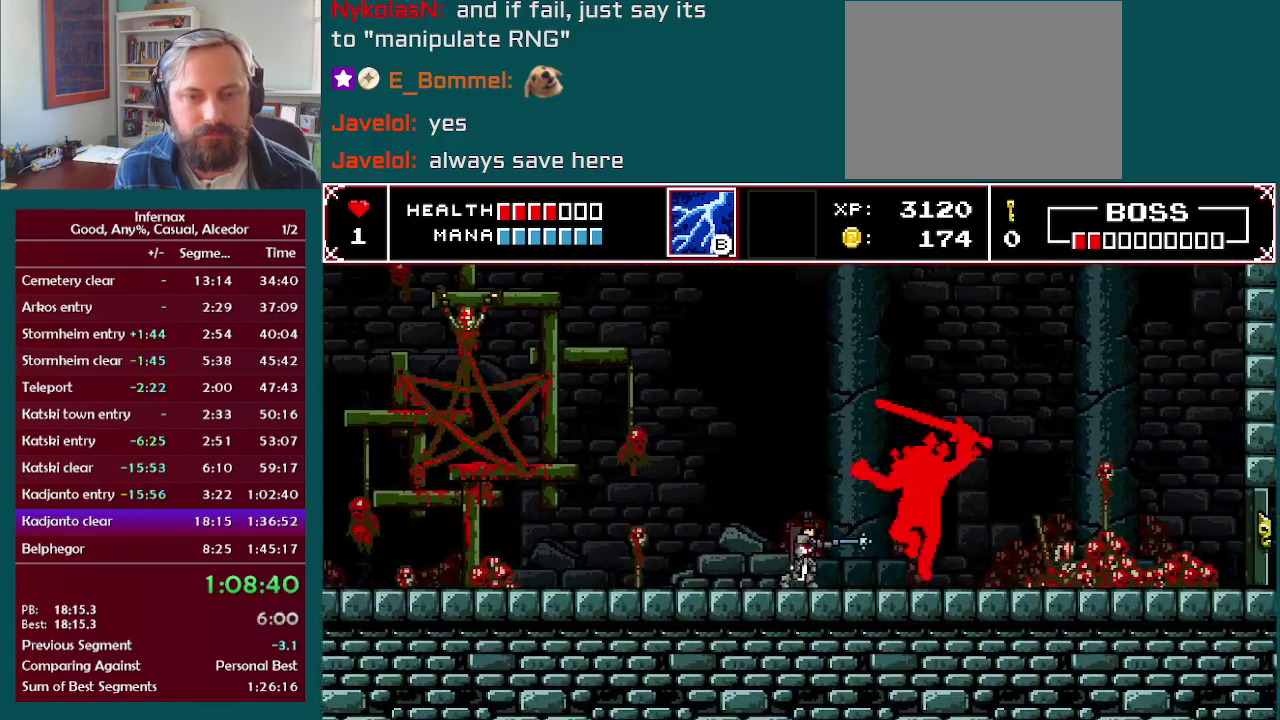
{"buttons": [], "left_stick": "right", "right_stick": "center", "events": [[250, "left_stick", "left"], [433, "left_stick", "up-left"], [483, "left_stick", "right"]]}
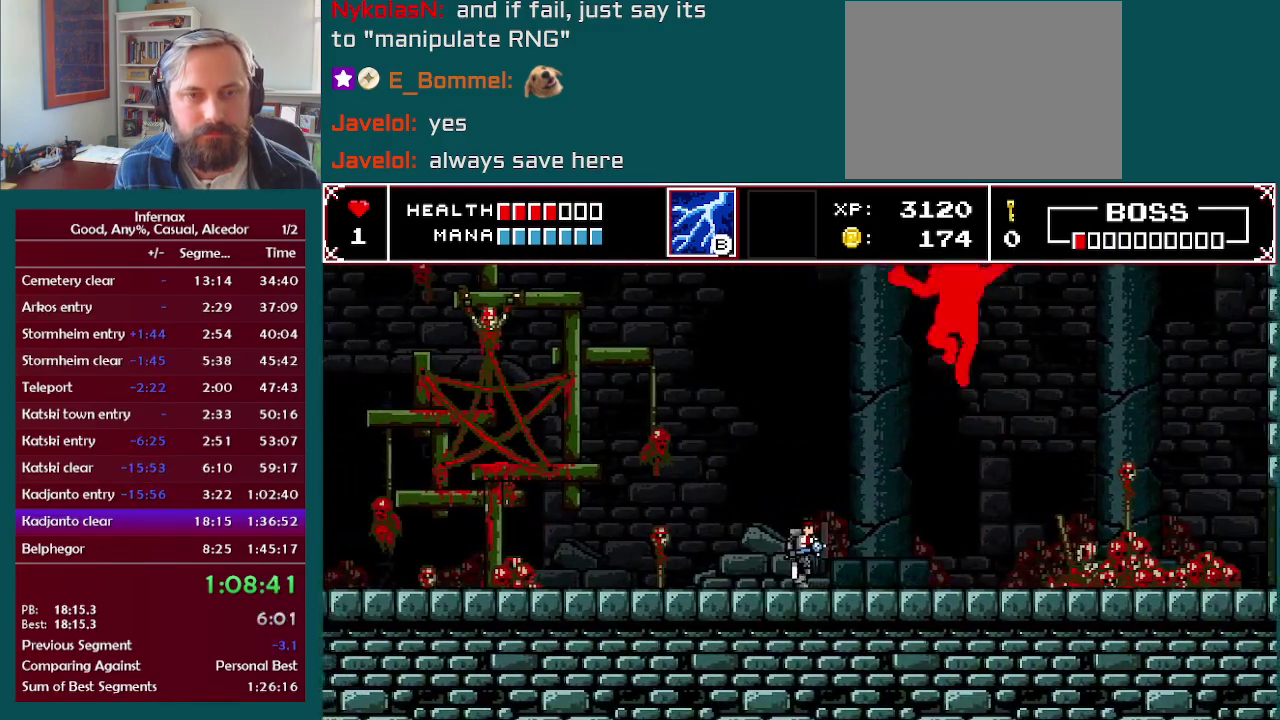
{"buttons": [], "left_stick": "center", "right_stick": "center", "events": [[250, "left_stick", "center"]]}
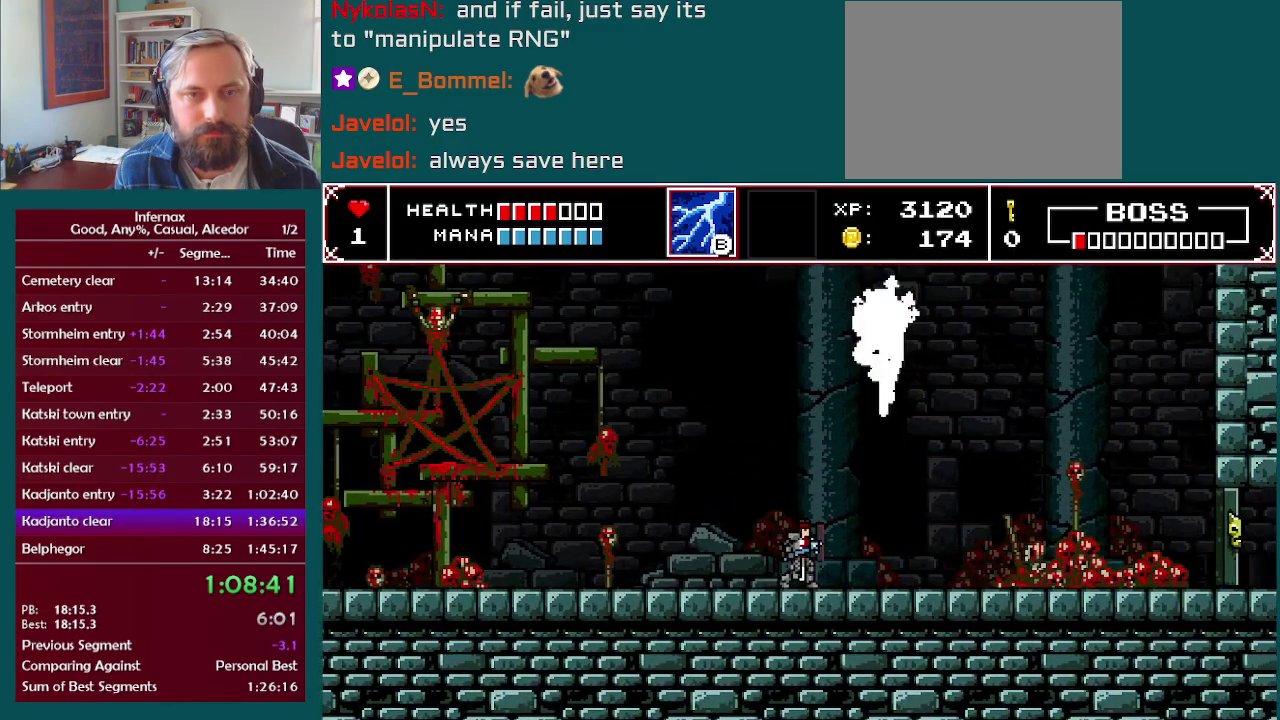
{"buttons": [], "left_stick": "center", "right_stick": "center", "events": [[67, "A", "down"], [117, "X", "down"], [400, "A", "up"], [400, "X", "up"]]}
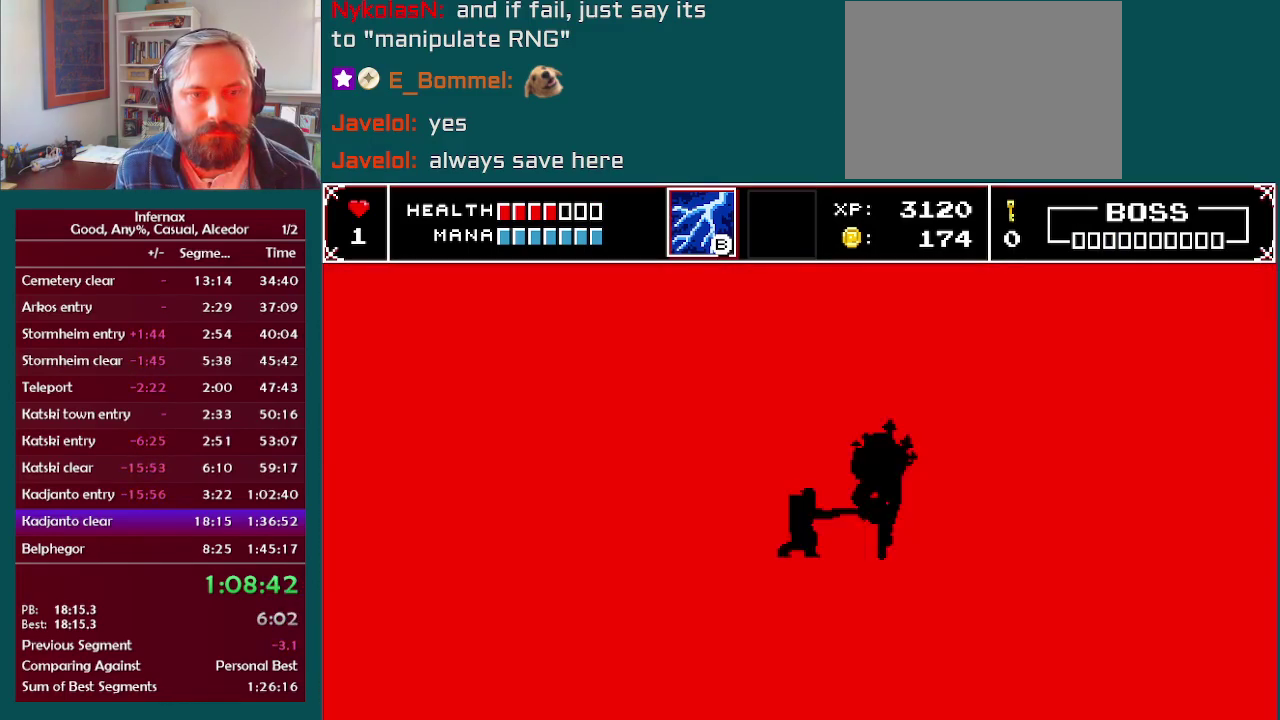
{"buttons": [], "left_stick": "right", "right_stick": "center", "events": [[233, "left_stick", "right"]]}
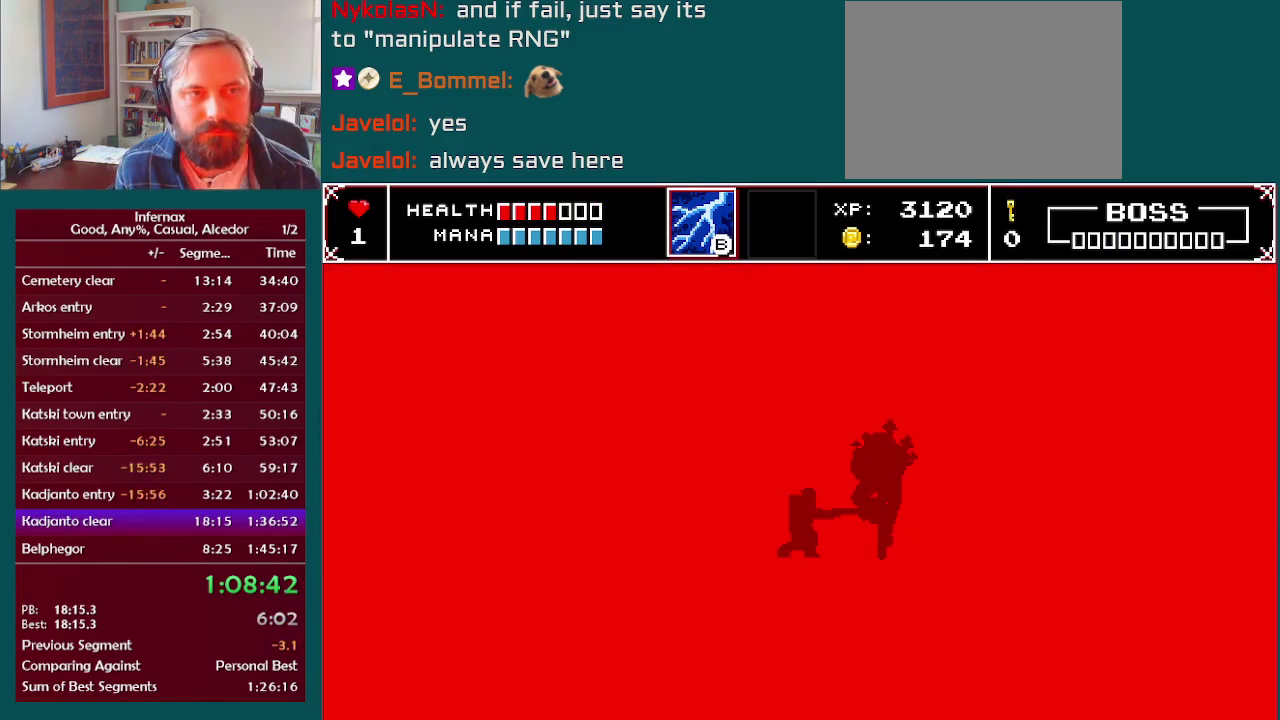
{"buttons": [], "left_stick": "center", "right_stick": "center", "events": [[467, "left_stick", "center"]]}